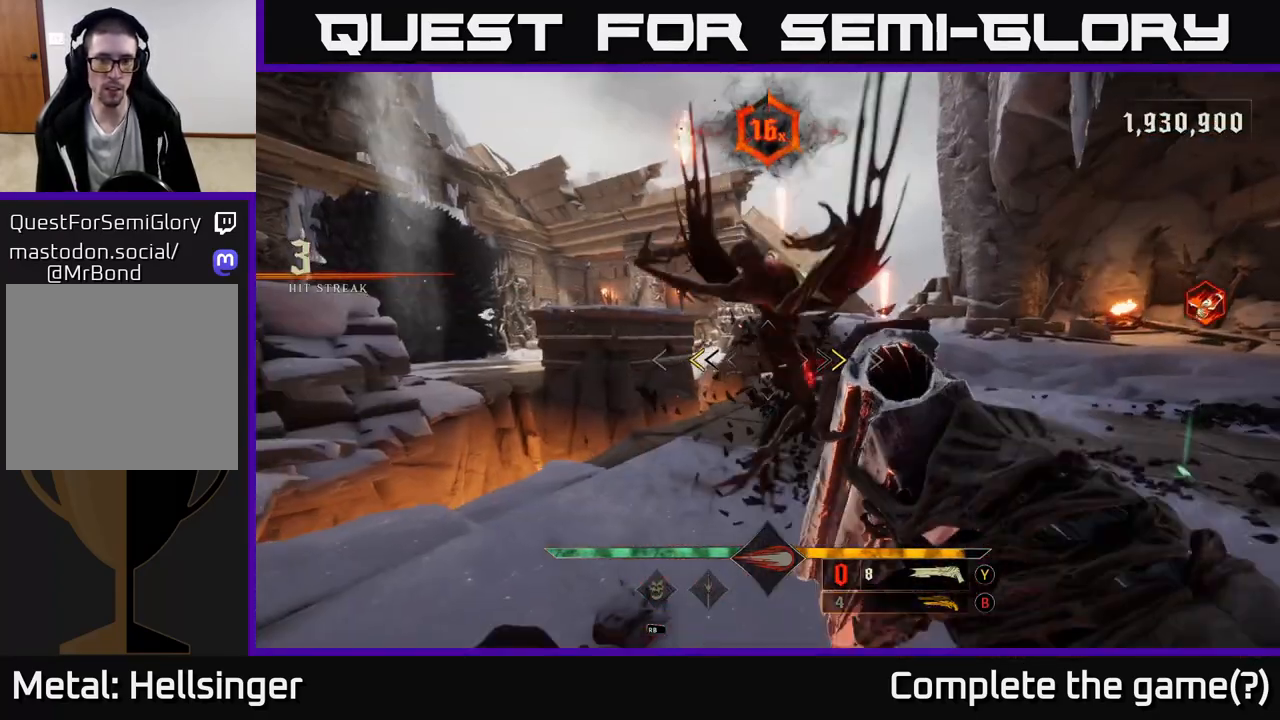
Gameplay with a controller (Xbox layout); each line is a JSON object with the inputs held at the frame after it. "events" lists button and stick changes between this image and that frame as [ms after this image, input, new state], when the widget could be followed in between.
{"buttons": [], "left_stick": "center", "right_stick": "center", "events": [[17, "left_stick", "down"], [333, "left_stick", "down-right"], [433, "left_stick", "center"]]}
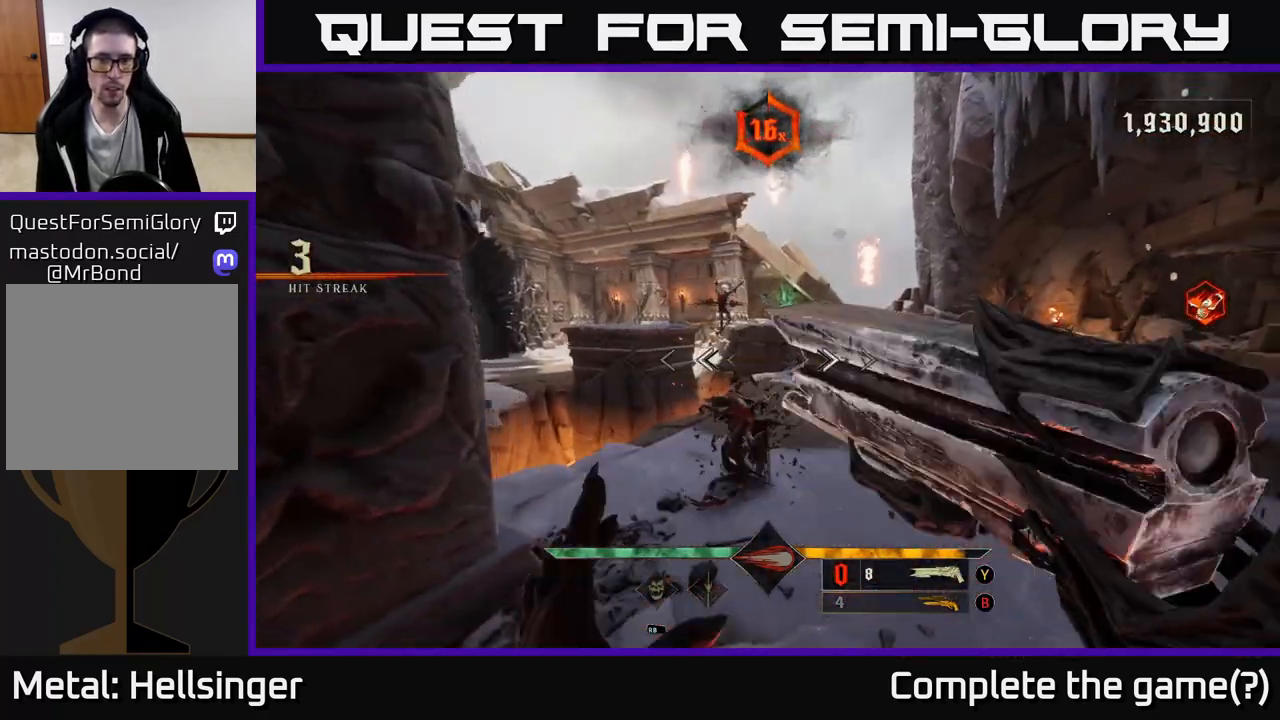
{"buttons": [], "left_stick": "center", "right_stick": "center", "events": [[100, "left_stick", "down"], [117, "right_stick", "down"], [233, "left_stick", "center"], [233, "right_stick", "center"]]}
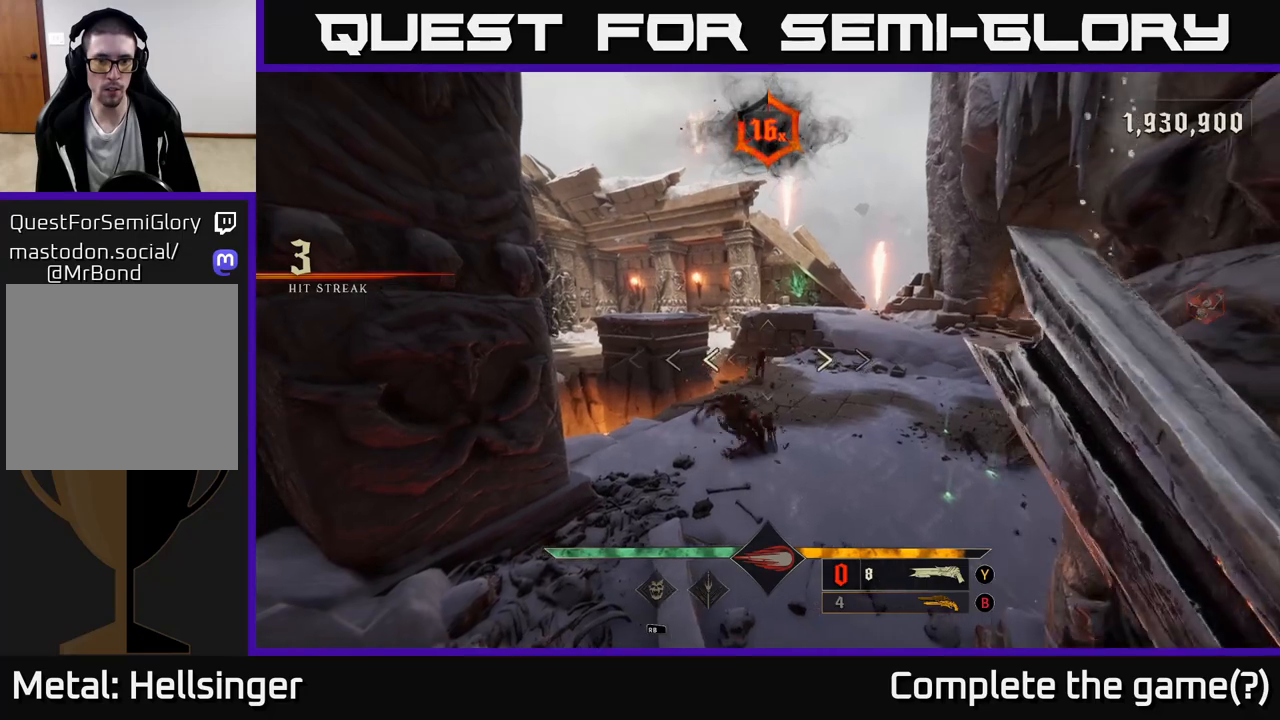
{"buttons": ["R2"], "left_stick": "down-left", "right_stick": "center", "events": [[250, "right_stick", "down"], [350, "left_stick", "down-left"], [367, "right_stick", "down-left"], [433, "R2", "down"], [483, "right_stick", "center"]]}
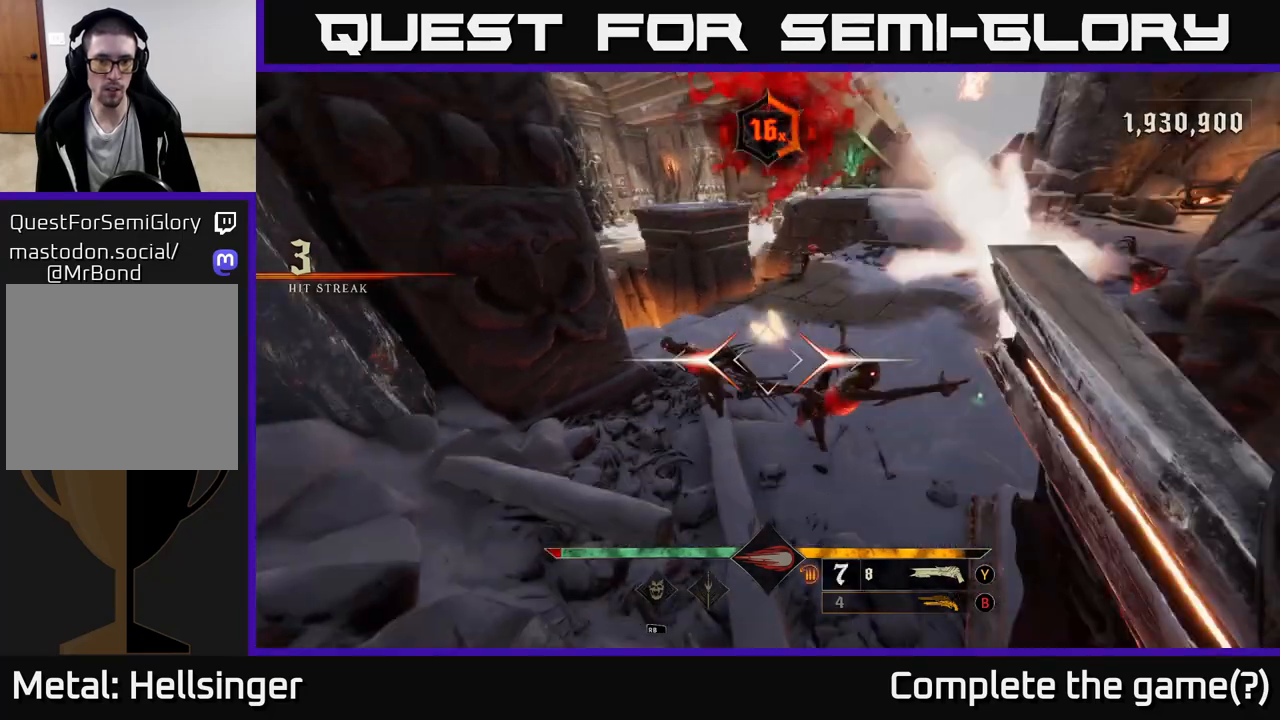
{"buttons": ["A"], "left_stick": "up-right", "right_stick": "center", "events": [[33, "R2", "up"], [150, "right_stick", "right"], [283, "A", "down"], [283, "right_stick", "center"], [383, "A", "up"], [400, "left_stick", "up-right"], [433, "A", "down"]]}
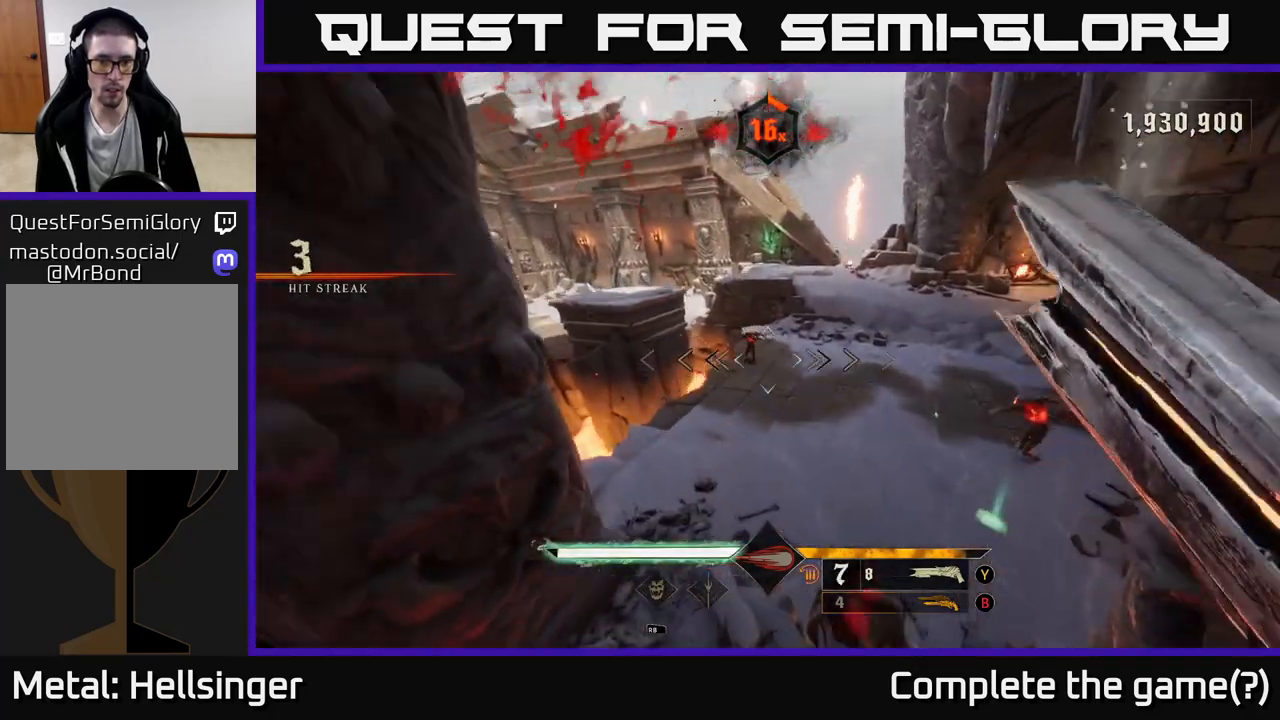
{"buttons": [], "left_stick": "up-right", "right_stick": "center", "events": [[33, "A", "up"], [183, "L2", "down"], [183, "right_stick", "down"], [300, "right_stick", "center"], [350, "L2", "up"]]}
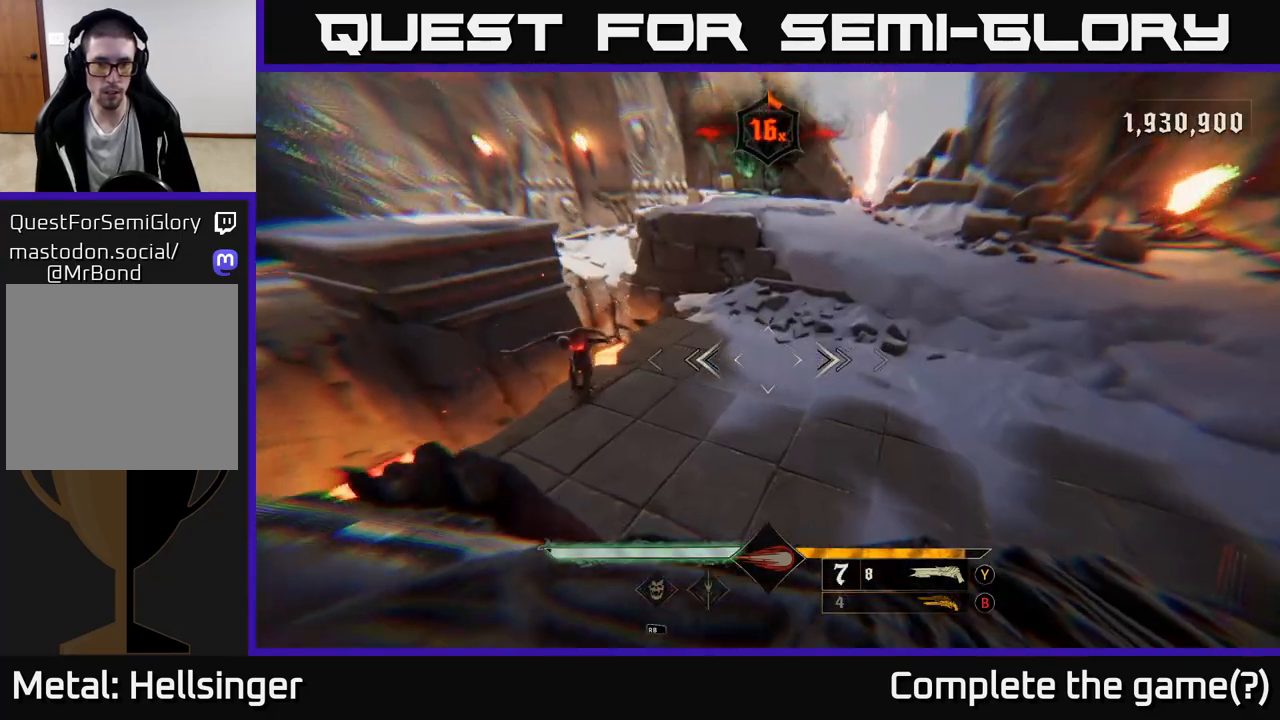
{"buttons": [], "left_stick": "down-right", "right_stick": "up-left", "events": [[17, "right_stick", "left"], [183, "R2", "down"], [217, "left_stick", "right"], [300, "right_stick", "up-left"], [317, "R2", "up"], [383, "left_stick", "down-right"]]}
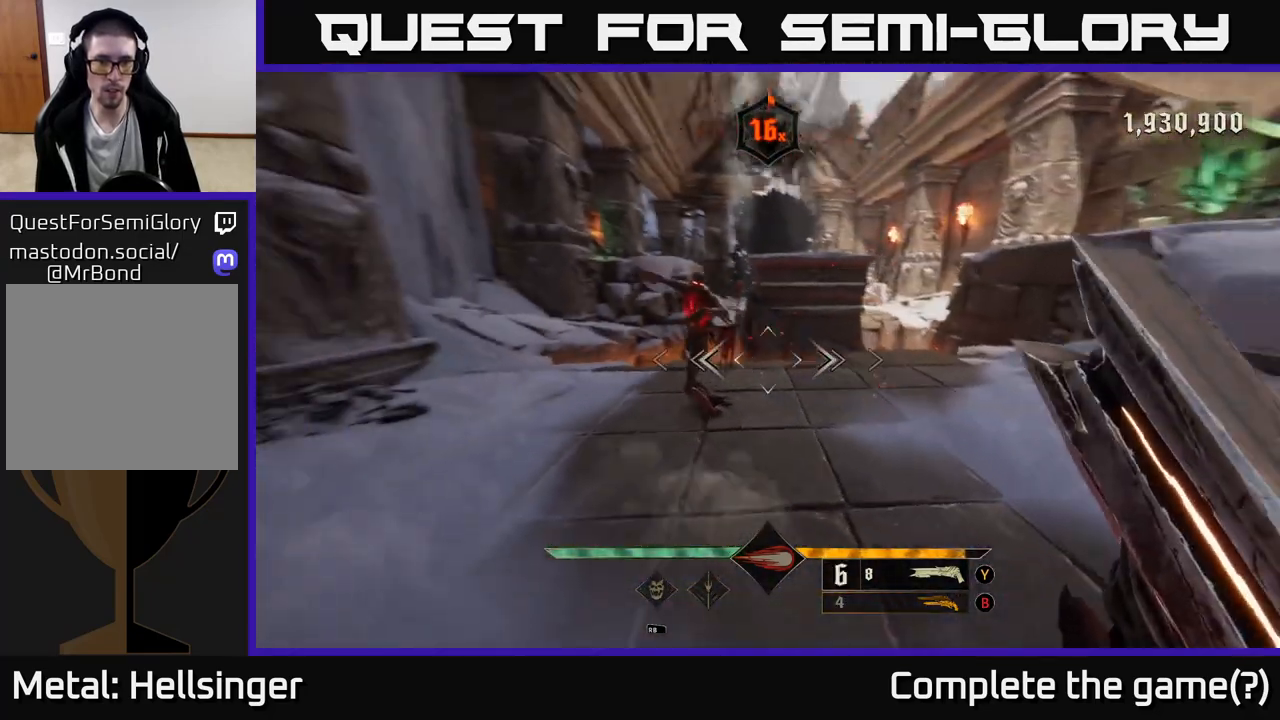
{"buttons": [], "left_stick": "down-right", "right_stick": "up-left", "events": [[133, "right_stick", "center"], [233, "B", "down"], [333, "B", "up"], [483, "right_stick", "up-left"]]}
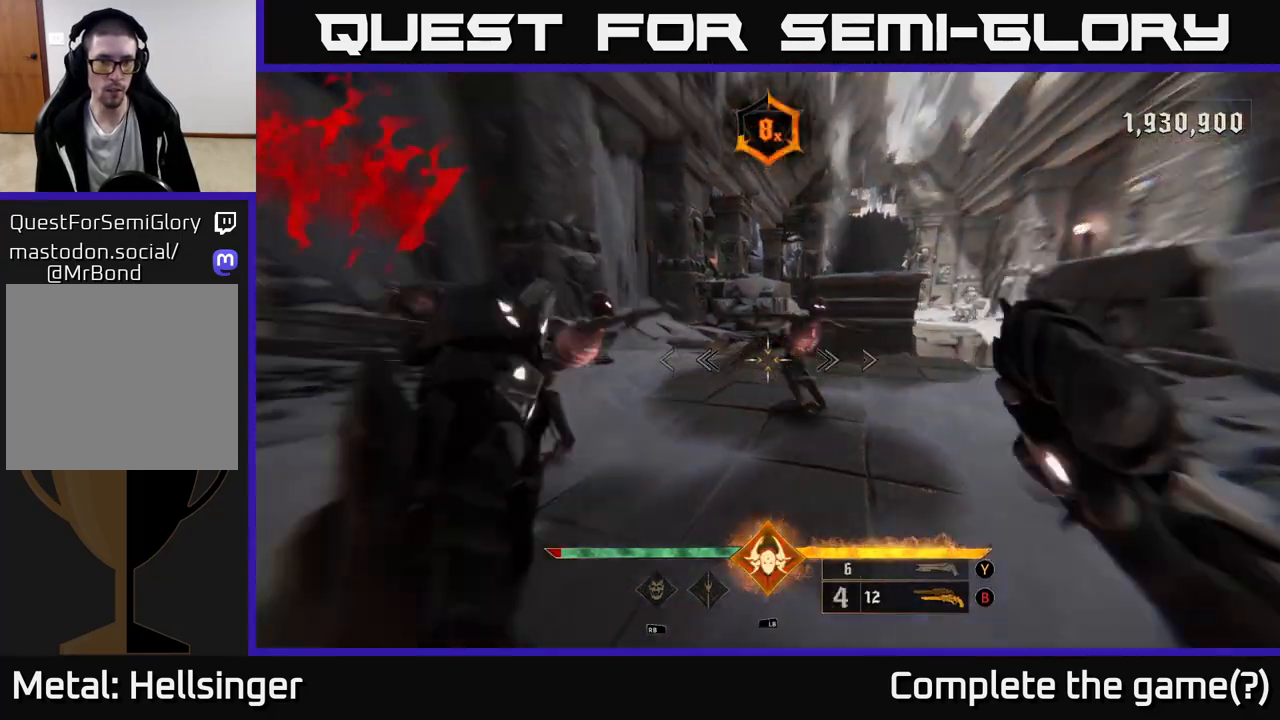
{"buttons": ["R2"], "left_stick": "down-right", "right_stick": "left", "events": [[167, "right_stick", "center"], [283, "right_stick", "left"], [350, "left_stick", "down"], [483, "R2", "down"], [483, "left_stick", "down-right"]]}
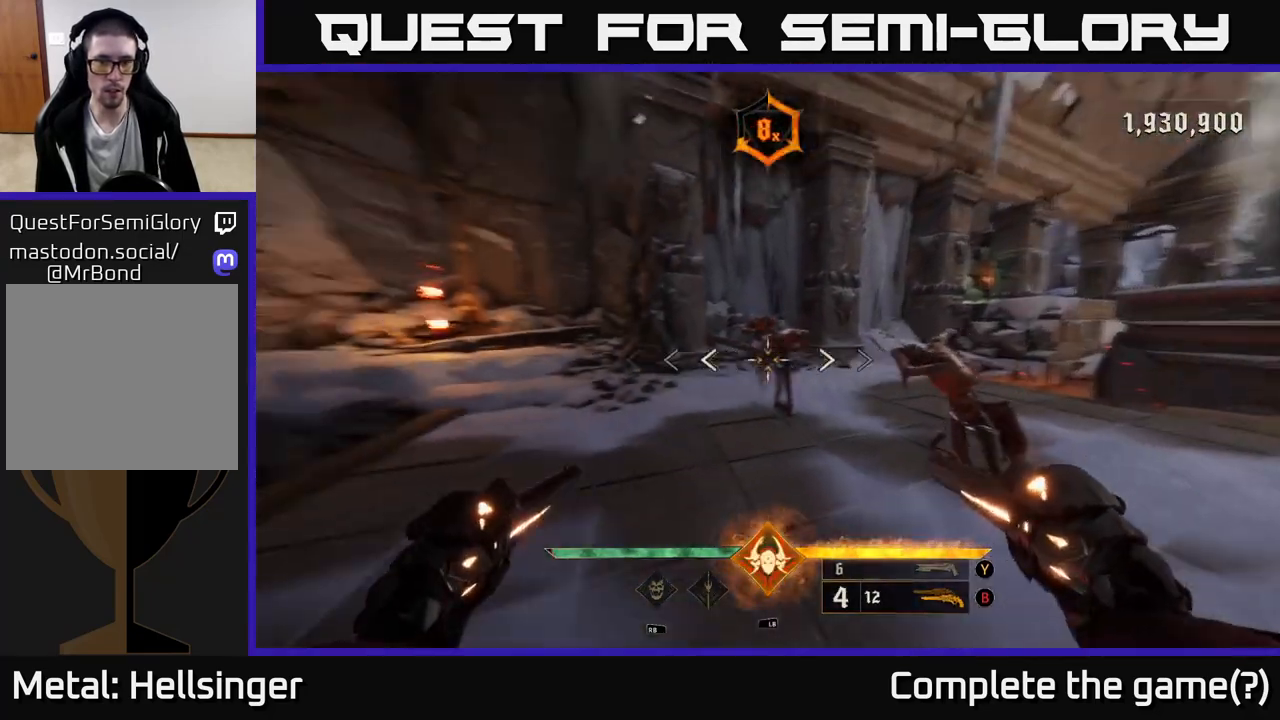
{"buttons": [], "left_stick": "center", "right_stick": "center", "events": [[67, "R2", "up"], [67, "right_stick", "center"], [350, "right_stick", "down-right"], [417, "R2", "down"], [433, "right_stick", "center"], [500, "R2", "up"], [500, "left_stick", "center"]]}
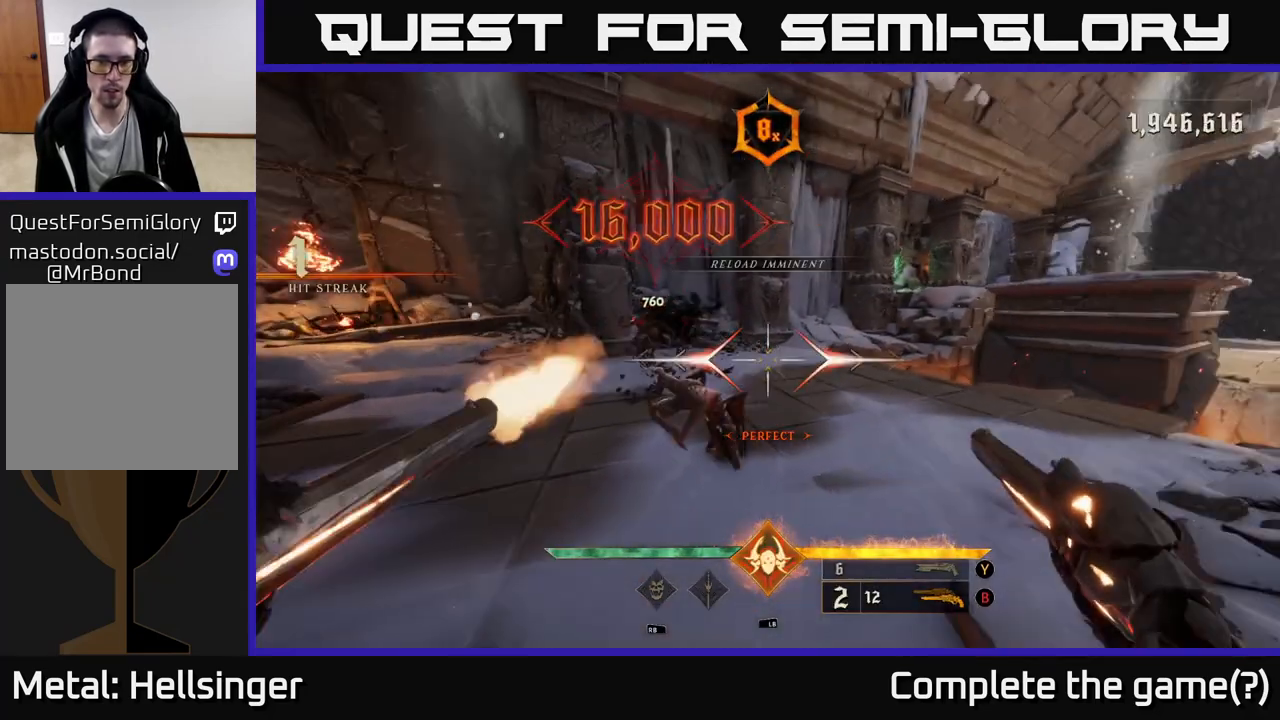
{"buttons": [], "left_stick": "down", "right_stick": "center", "events": [[100, "right_stick", "left"], [250, "left_stick", "down"], [250, "right_stick", "up-right"], [317, "right_stick", "center"], [350, "R2", "down"], [417, "R2", "up"]]}
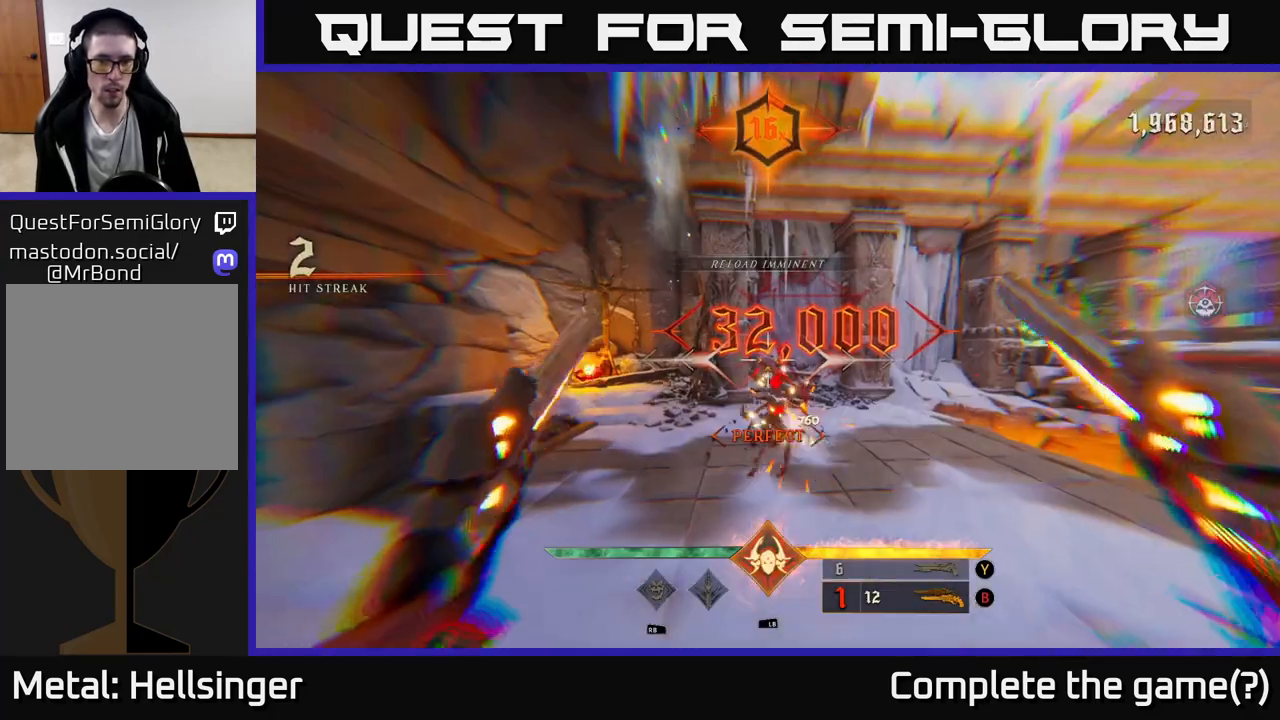
{"buttons": [], "left_stick": "center", "right_stick": "center", "events": [[67, "right_stick", "down"], [233, "R2", "down"], [317, "left_stick", "center"], [333, "R2", "up"], [333, "right_stick", "center"]]}
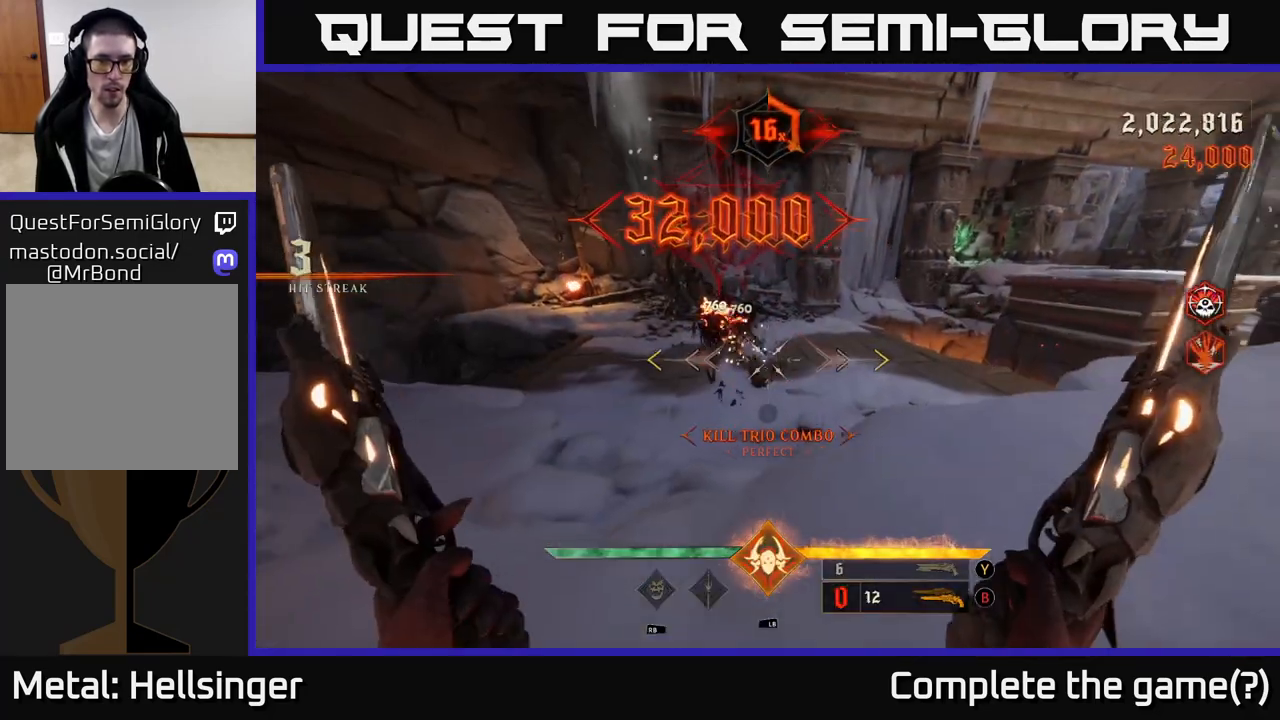
{"buttons": [], "left_stick": "down-right", "right_stick": "left", "events": [[17, "right_stick", "up"], [150, "left_stick", "down-right"], [183, "R2", "down"], [183, "right_stick", "center"], [283, "R2", "up"], [433, "right_stick", "left"]]}
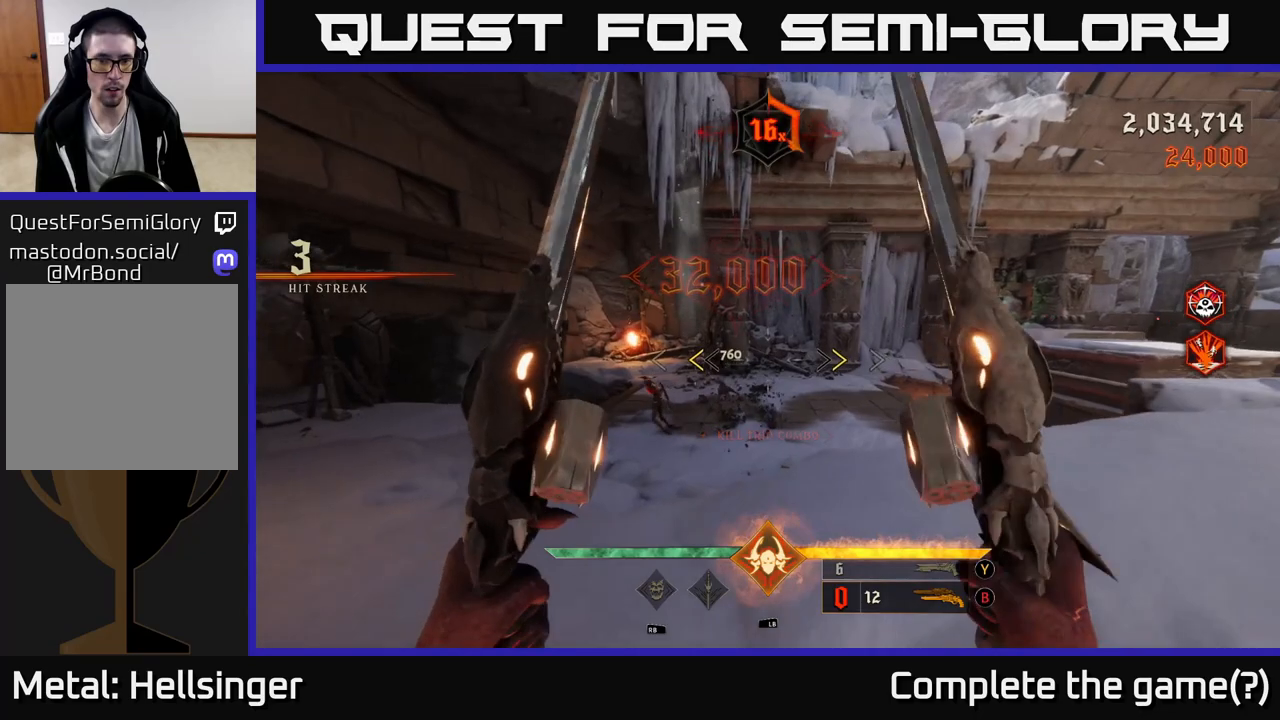
{"buttons": [], "left_stick": "center", "right_stick": "center", "events": [[33, "left_stick", "right"], [100, "right_stick", "center"], [167, "left_stick", "center"]]}
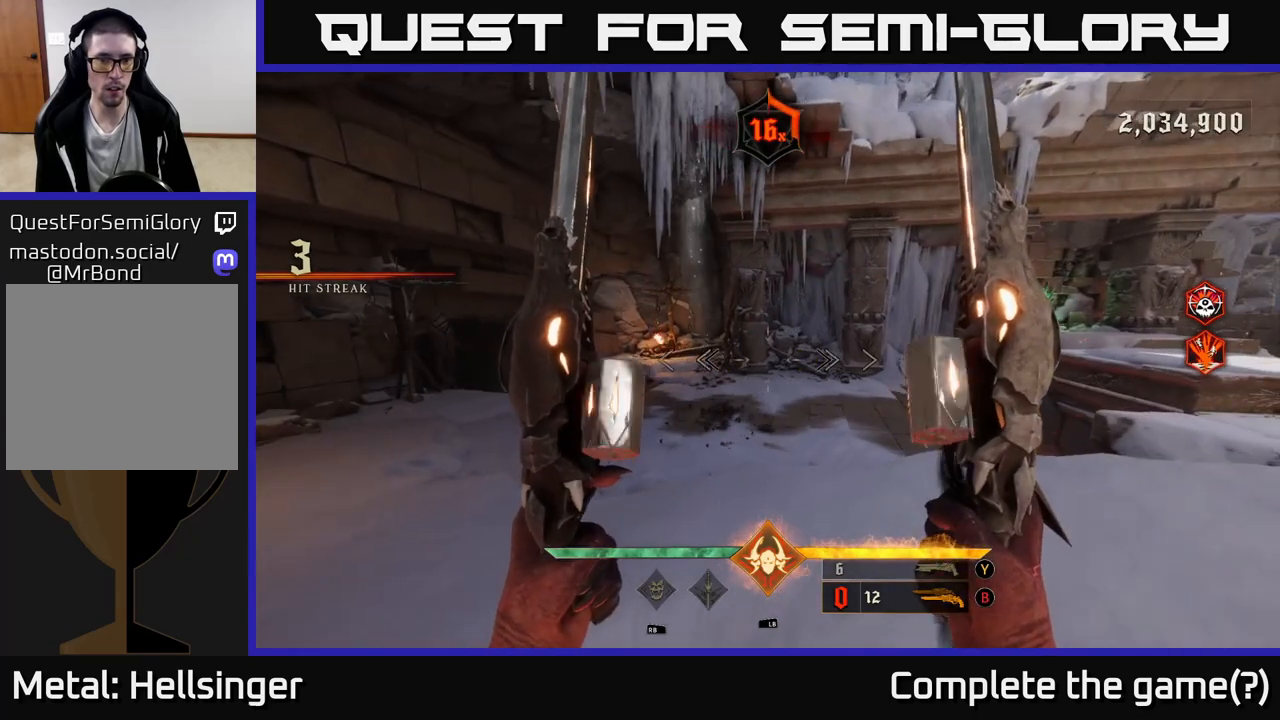
{"buttons": [], "left_stick": "down", "right_stick": "center", "events": [[183, "right_stick", "left"], [333, "left_stick", "down"], [450, "right_stick", "center"]]}
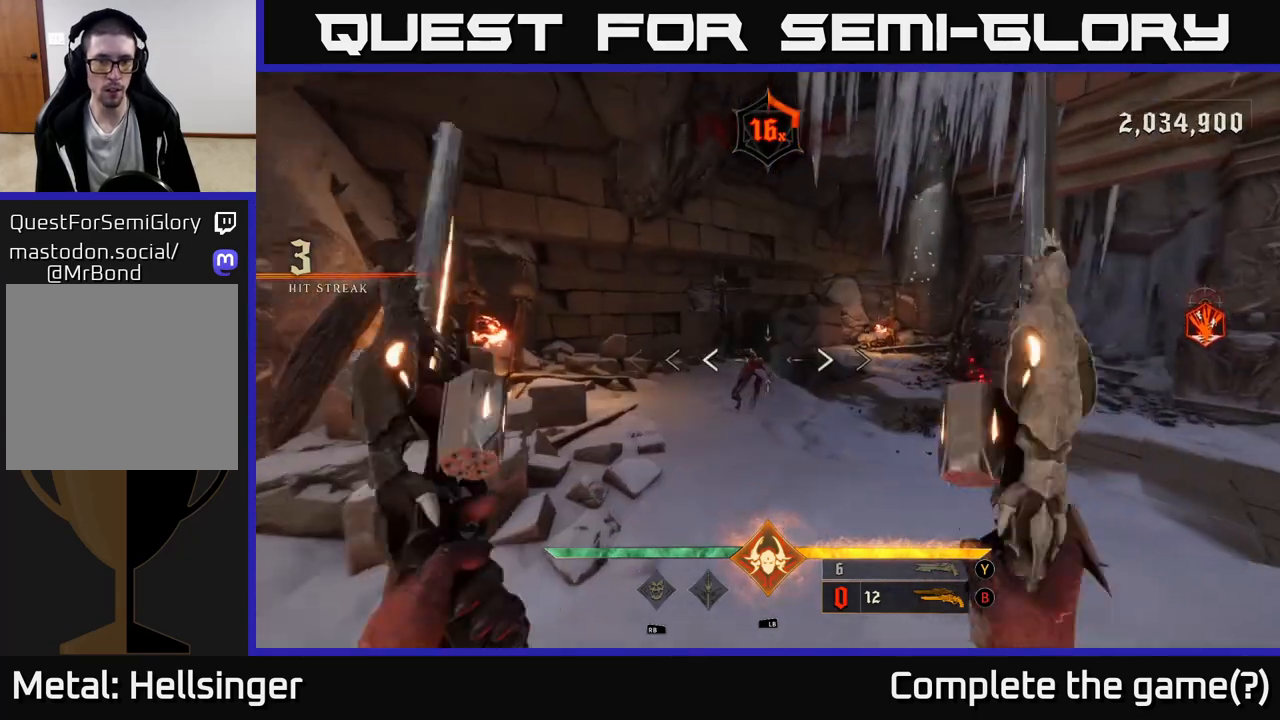
{"buttons": [], "left_stick": "center", "right_stick": "center", "events": [[150, "left_stick", "center"], [317, "right_stick", "down"], [400, "R2", "down"], [450, "R2", "up"], [450, "right_stick", "center"]]}
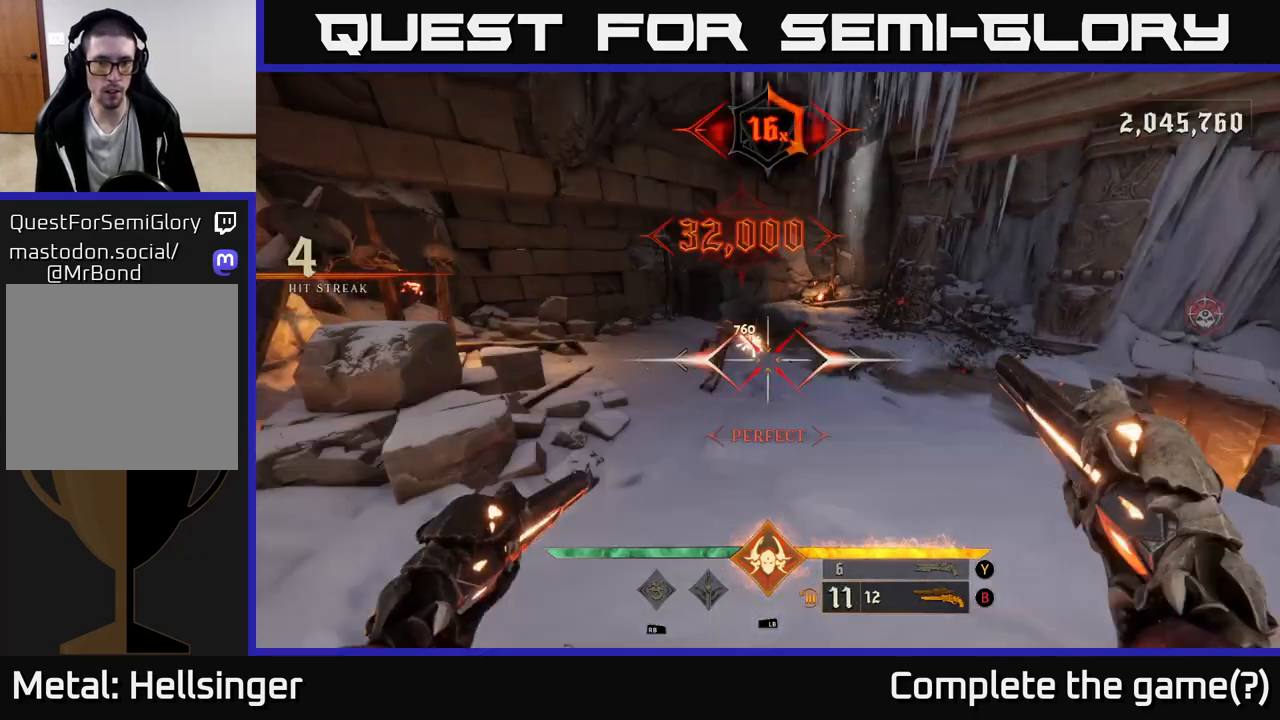
{"buttons": [], "left_stick": "left", "right_stick": "right", "events": [[33, "left_stick", "up"], [217, "right_stick", "right"], [283, "left_stick", "up-left"], [417, "left_stick", "left"]]}
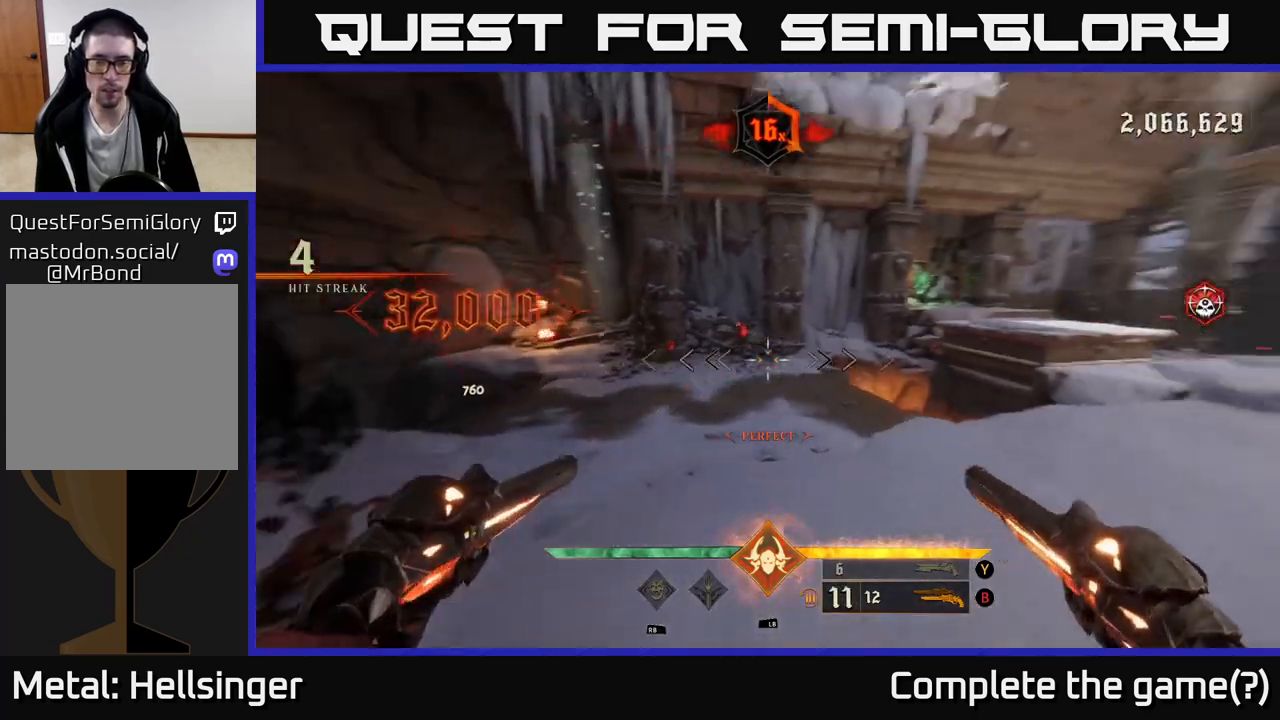
{"buttons": [], "left_stick": "center", "right_stick": "center", "events": [[183, "right_stick", "left"], [283, "right_stick", "center"], [333, "left_stick", "center"]]}
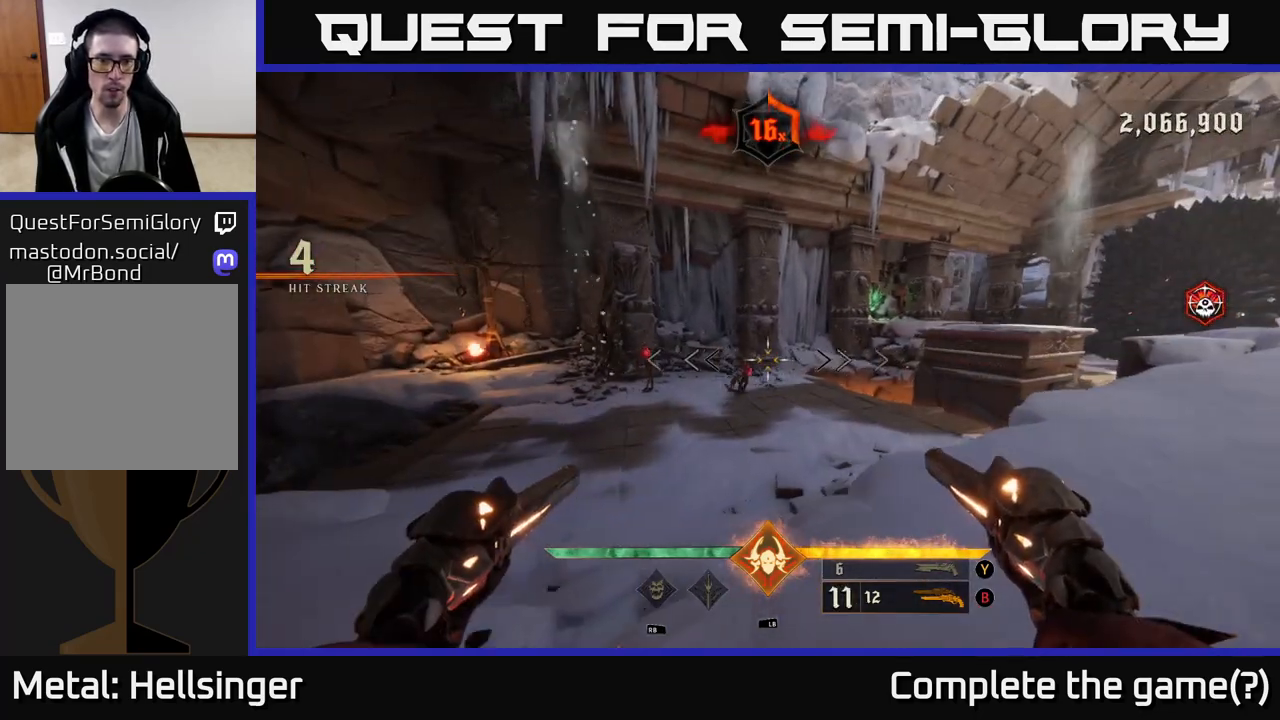
{"buttons": [], "left_stick": "left", "right_stick": "left", "events": [[117, "left_stick", "left"], [217, "R2", "down"], [250, "R2", "up"], [267, "left_stick", "center"], [417, "left_stick", "left"], [450, "right_stick", "left"]]}
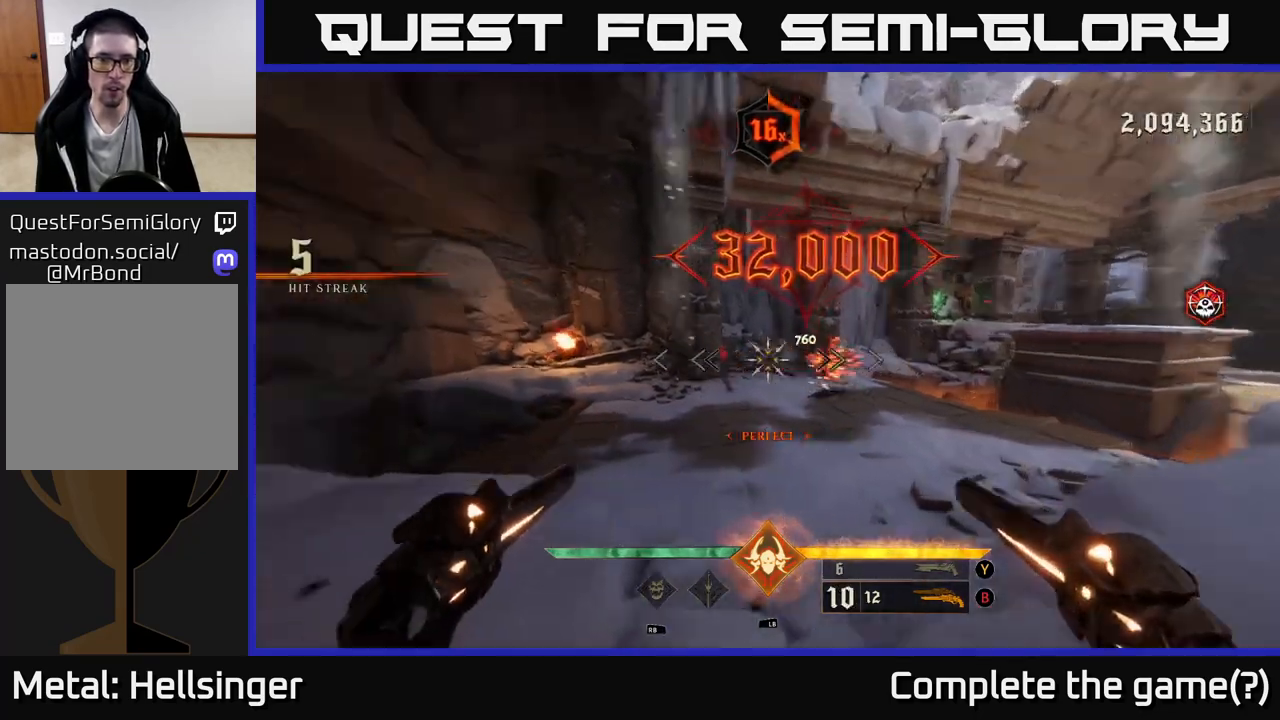
{"buttons": [], "left_stick": "left", "right_stick": "right", "events": [[67, "left_stick", "center"], [100, "R2", "down"], [100, "right_stick", "center"], [133, "R2", "up"], [350, "left_stick", "up-left"], [417, "right_stick", "right"], [450, "left_stick", "left"]]}
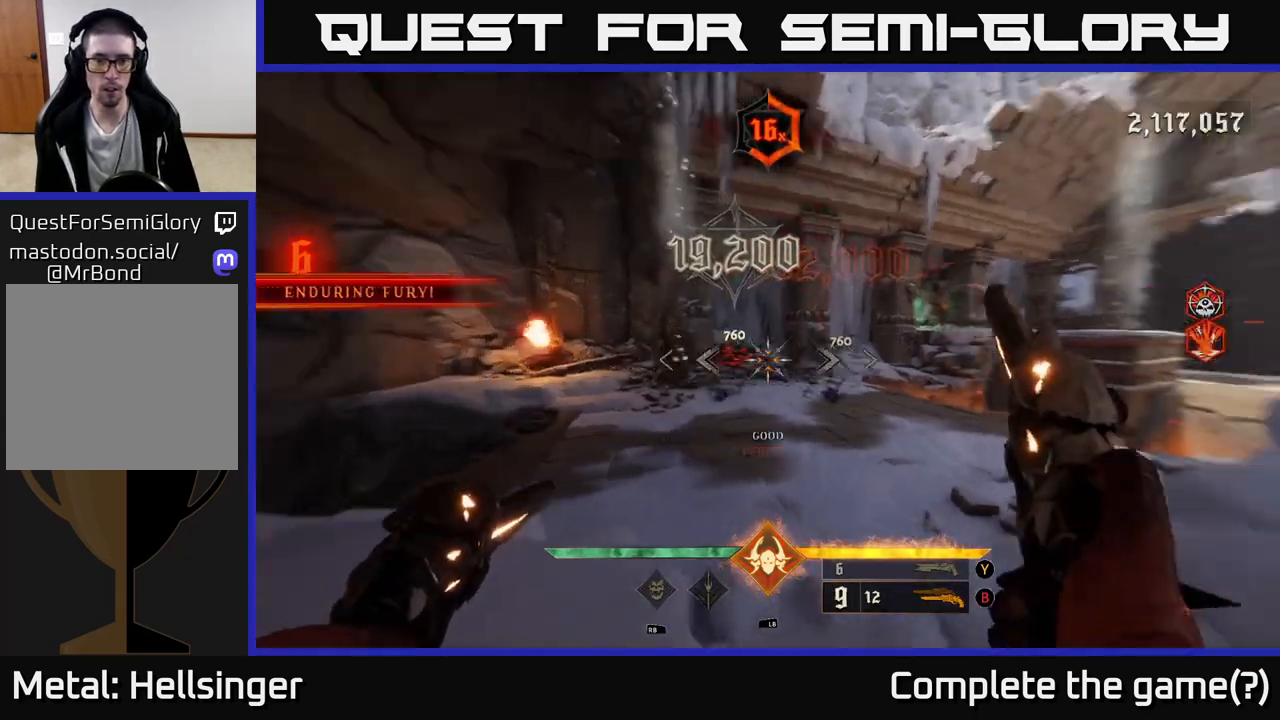
{"buttons": [], "left_stick": "up-right", "right_stick": "center", "events": [[417, "left_stick", "up"], [483, "right_stick", "center"], [500, "left_stick", "up-right"]]}
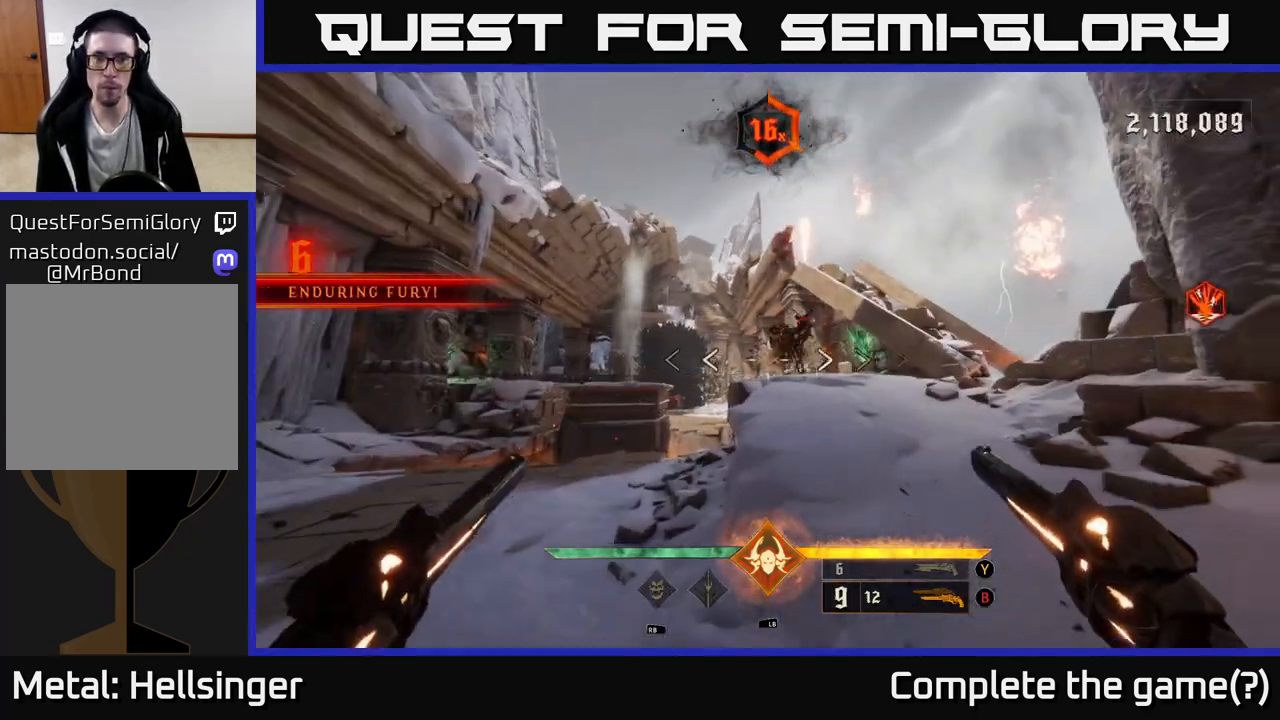
{"buttons": [], "left_stick": "up-right", "right_stick": "center", "events": [[350, "right_stick", "up-left"], [417, "R2", "down"], [450, "right_stick", "down"], [500, "R2", "up"], [500, "right_stick", "center"]]}
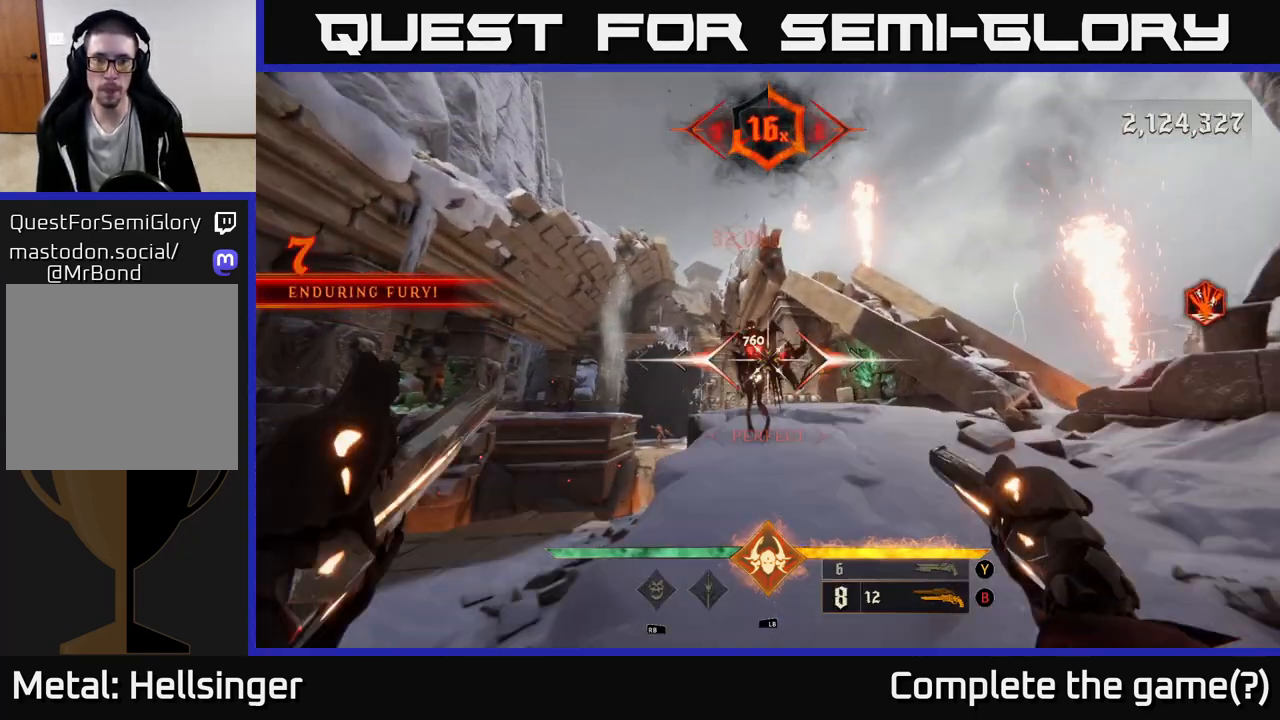
{"buttons": [], "left_stick": "center", "right_stick": "center", "events": [[67, "left_stick", "down-left"], [183, "right_stick", "right"], [267, "left_stick", "center"], [267, "right_stick", "center"], [317, "R2", "down"], [333, "left_stick", "down"], [383, "R2", "up"], [483, "left_stick", "center"]]}
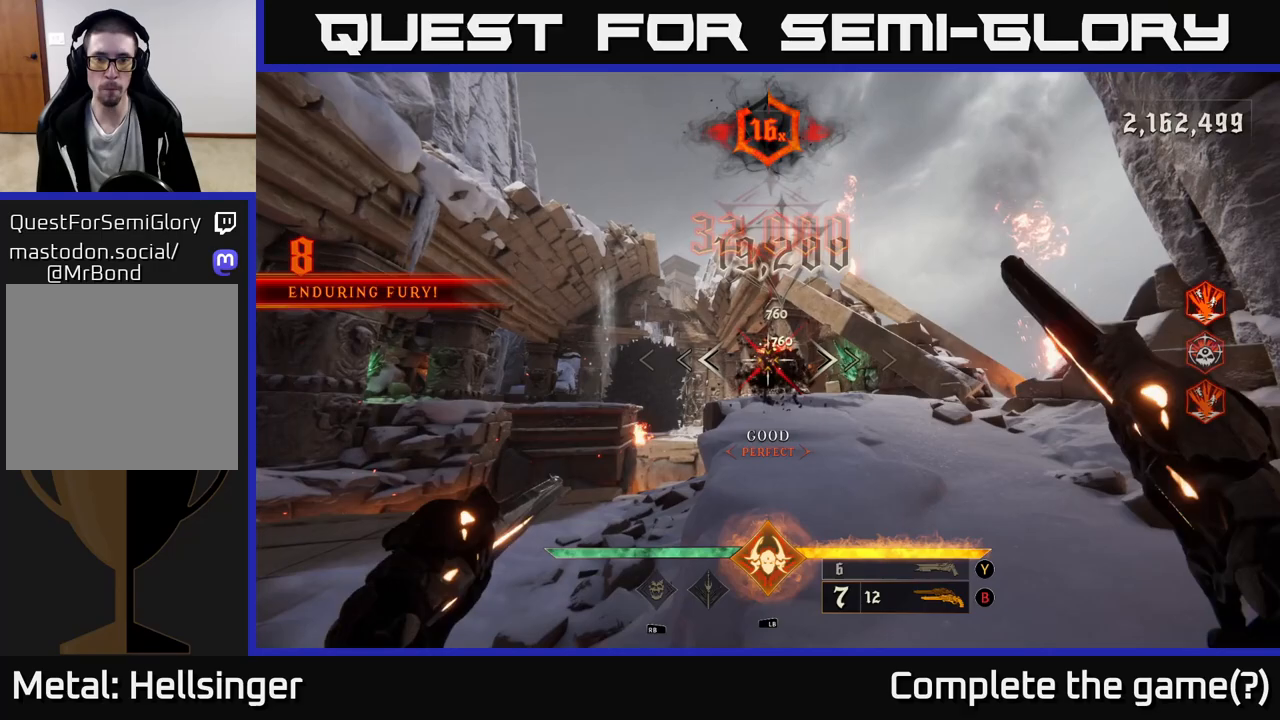
{"buttons": [], "left_stick": "center", "right_stick": "center", "events": [[133, "right_stick", "right"], [200, "left_stick", "down-left"], [217, "R2", "down"], [217, "right_stick", "center"], [283, "R2", "up"], [350, "left_stick", "center"]]}
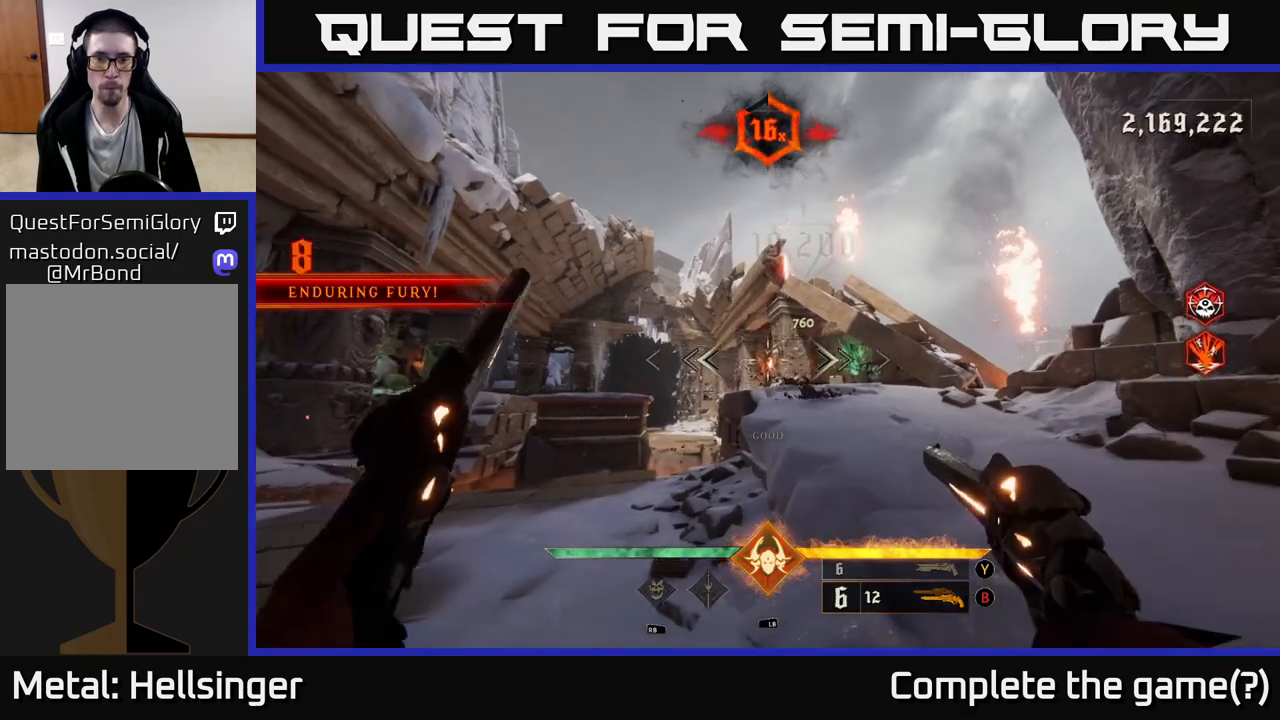
{"buttons": [], "left_stick": "down-right", "right_stick": "left", "events": [[50, "left_stick", "down-left"], [200, "right_stick", "left"], [217, "left_stick", "down-right"]]}
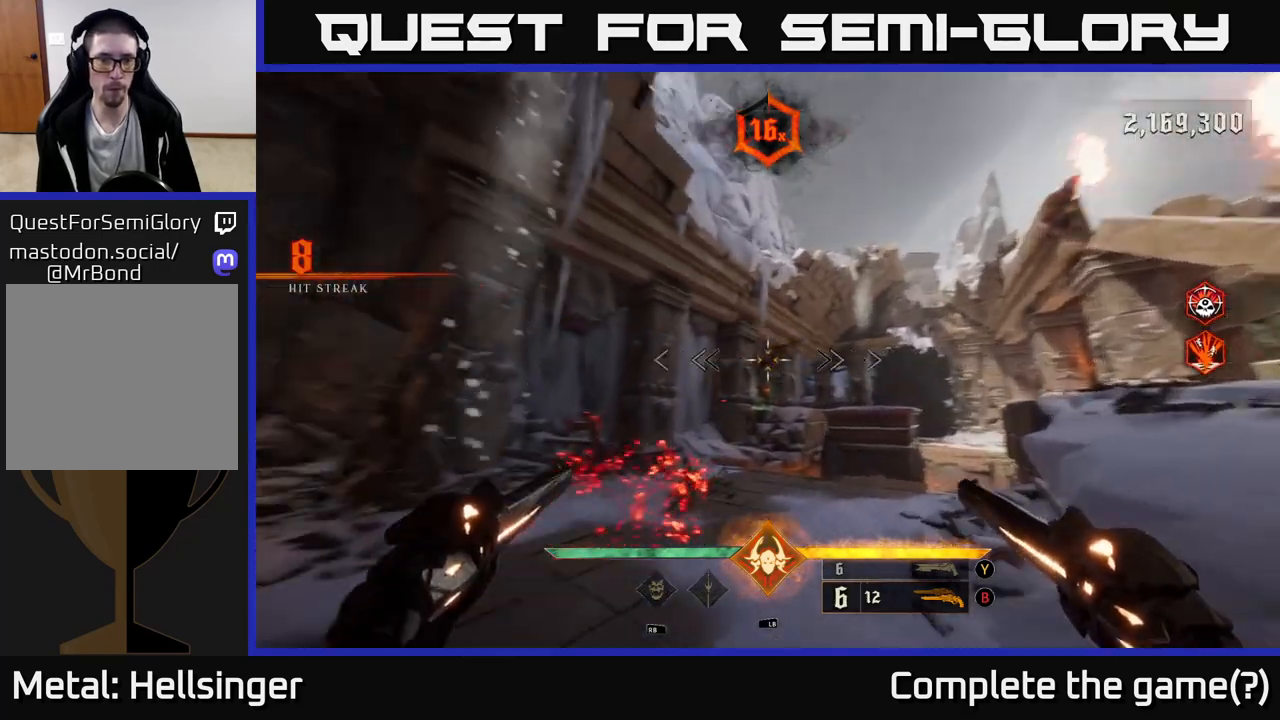
{"buttons": [], "left_stick": "center", "right_stick": "down", "events": [[83, "right_stick", "down-left"], [267, "right_stick", "center"], [383, "left_stick", "center"], [500, "right_stick", "down"]]}
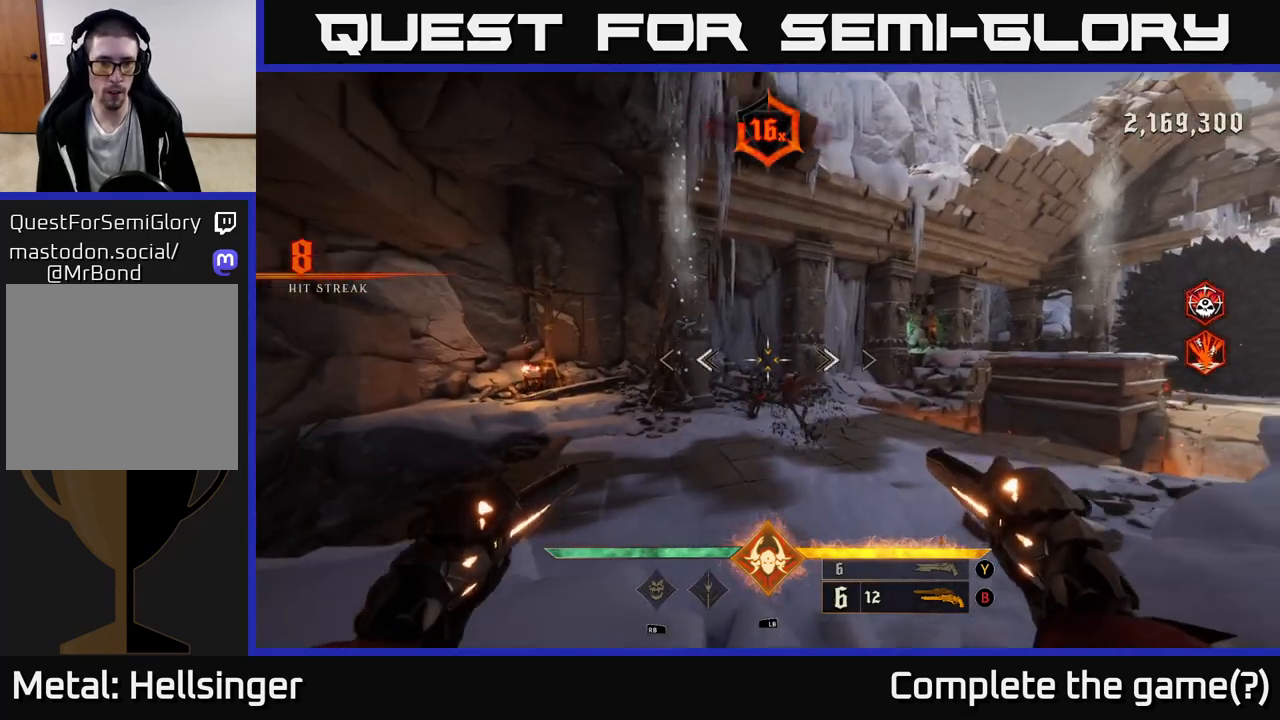
{"buttons": ["R2"], "left_stick": "center", "right_stick": "left", "events": [[67, "R2", "down"], [100, "right_stick", "center"], [167, "R2", "up"], [467, "right_stick", "left"], [483, "R2", "down"]]}
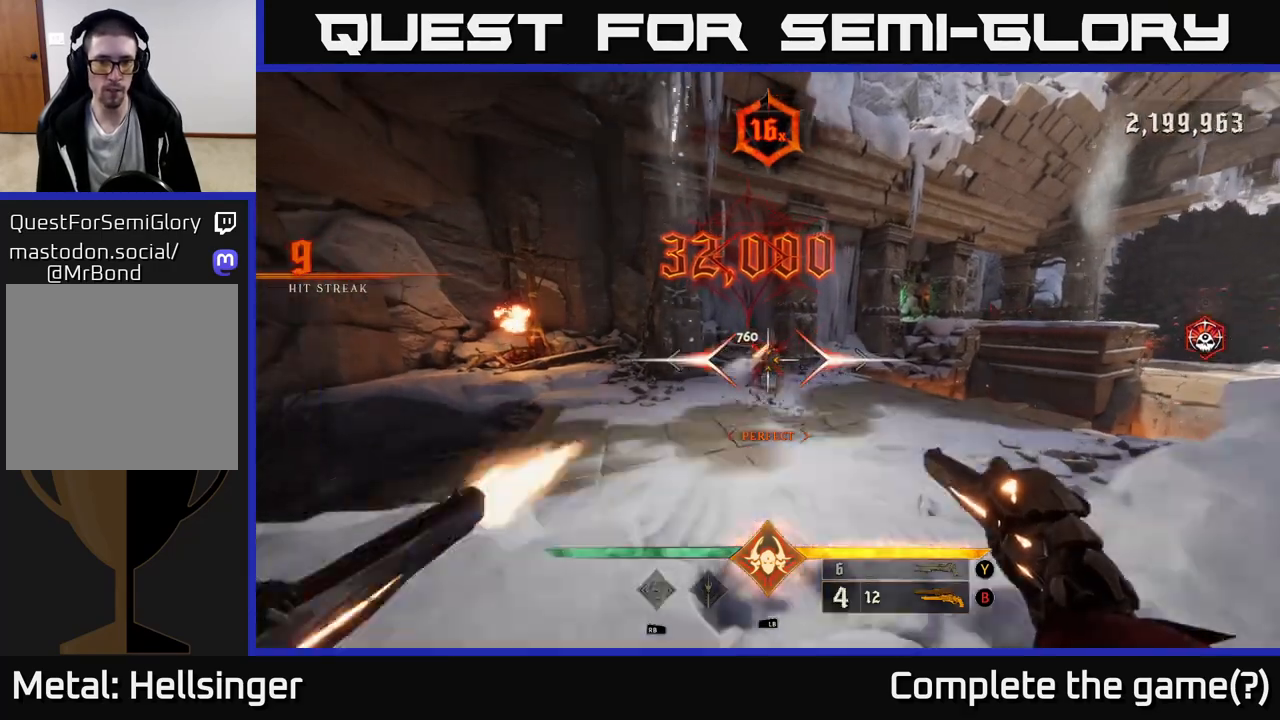
{"buttons": ["X"], "left_stick": "left", "right_stick": "center", "events": [[17, "right_stick", "center"], [50, "R2", "up"], [217, "left_stick", "up"], [300, "right_stick", "right"], [417, "left_stick", "left"], [450, "right_stick", "down-left"], [500, "X", "down"], [500, "right_stick", "center"]]}
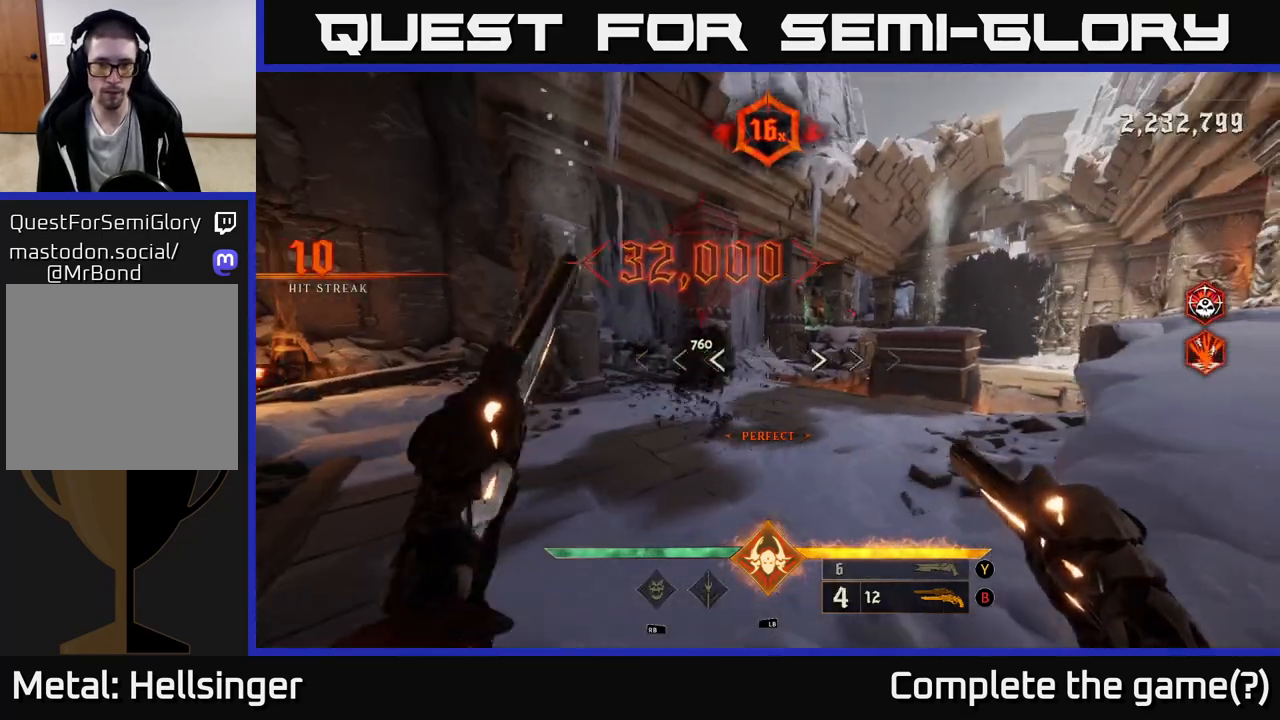
{"buttons": [], "left_stick": "left", "right_stick": "right", "events": [[67, "X", "up"], [83, "left_stick", "center"], [233, "left_stick", "left"], [233, "right_stick", "right"]]}
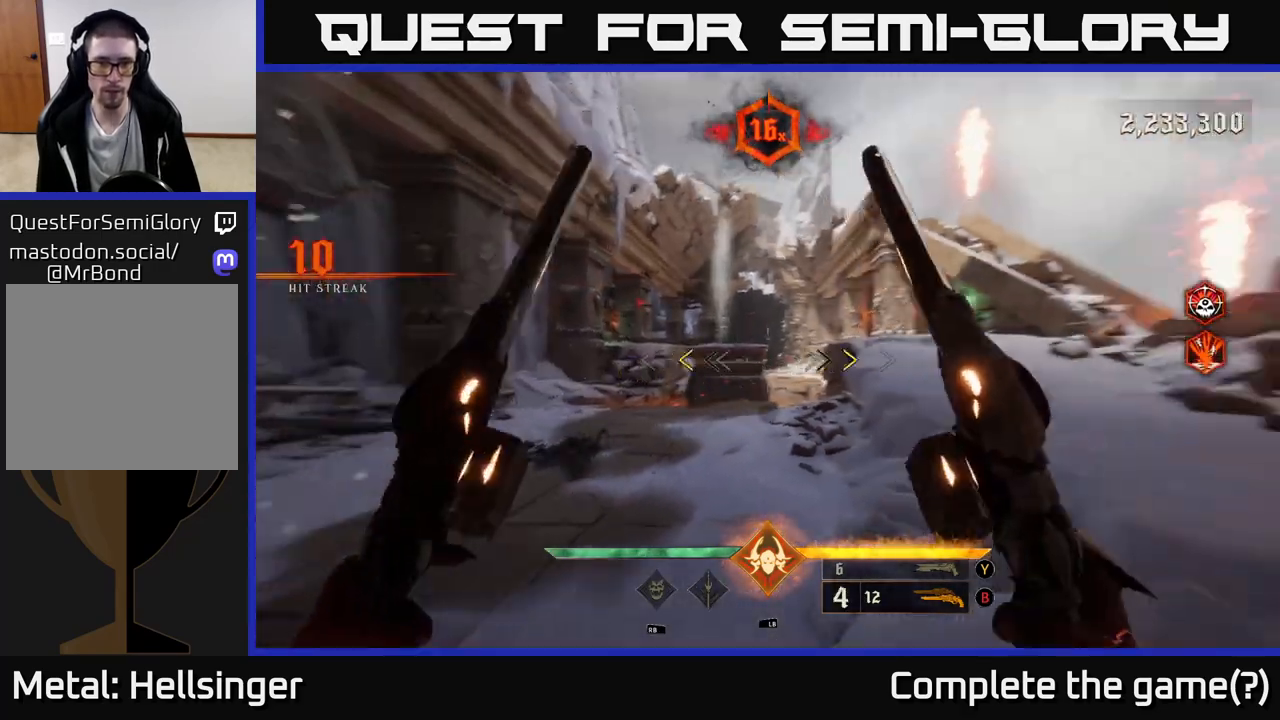
{"buttons": [], "left_stick": "center", "right_stick": "center", "events": [[200, "right_stick", "center"], [283, "X", "down"], [367, "X", "up"], [417, "left_stick", "center"]]}
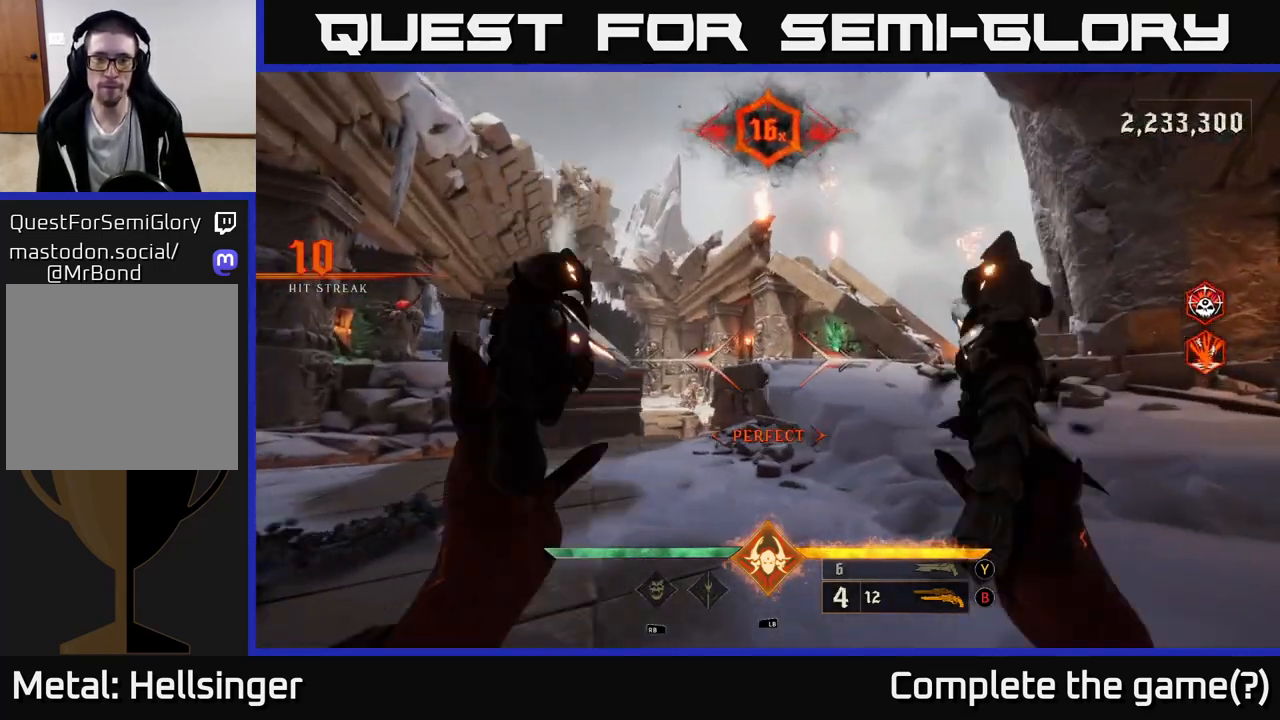
{"buttons": [], "left_stick": "center", "right_stick": "left", "events": [[100, "right_stick", "up-right"], [200, "R2", "down"], [200, "left_stick", "left"], [233, "right_stick", "center"], [300, "R2", "up"], [317, "left_stick", "center"], [417, "right_stick", "left"]]}